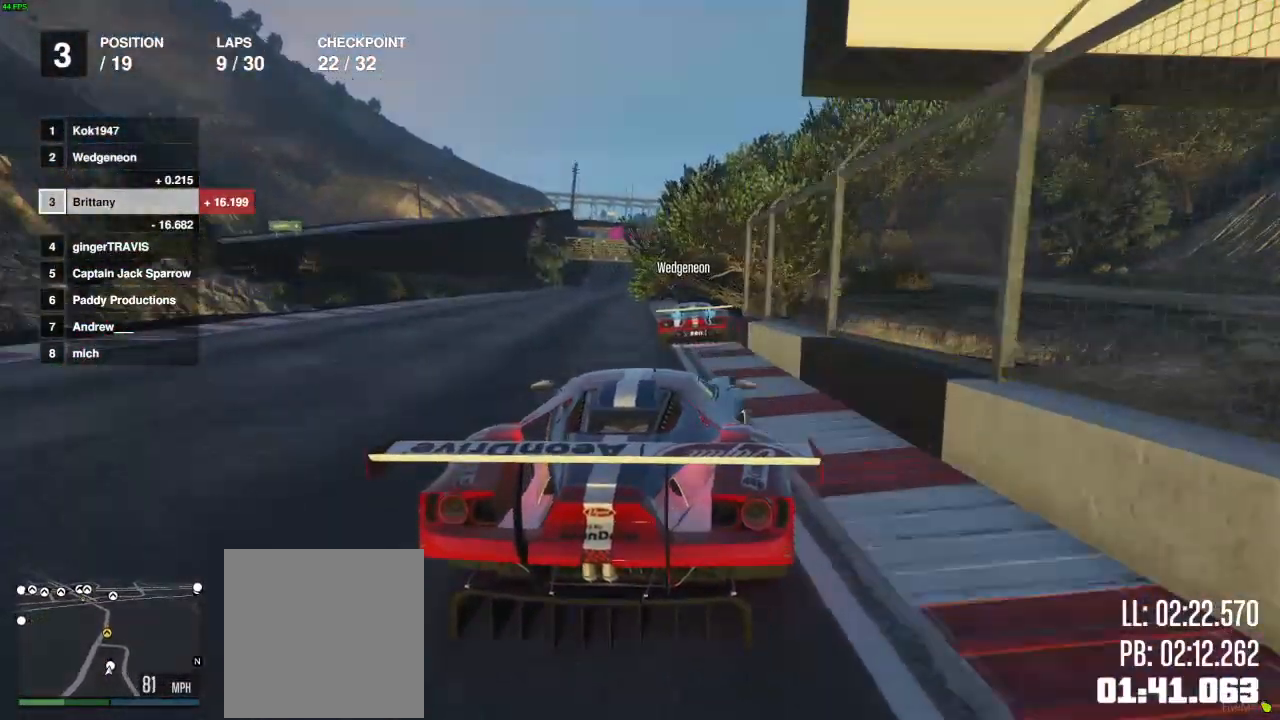
Gameplay with a controller (Xbox layout); each line is a JSON object with the inputs held at the frame after it. "events" lists button and stick changes between this image and that frame as [ms after this image, input, new state], when the widget could be followed in between.
{"buttons": ["R2"], "left_stick": "left", "right_stick": "center", "events": [[317, "left_stick", "left"]]}
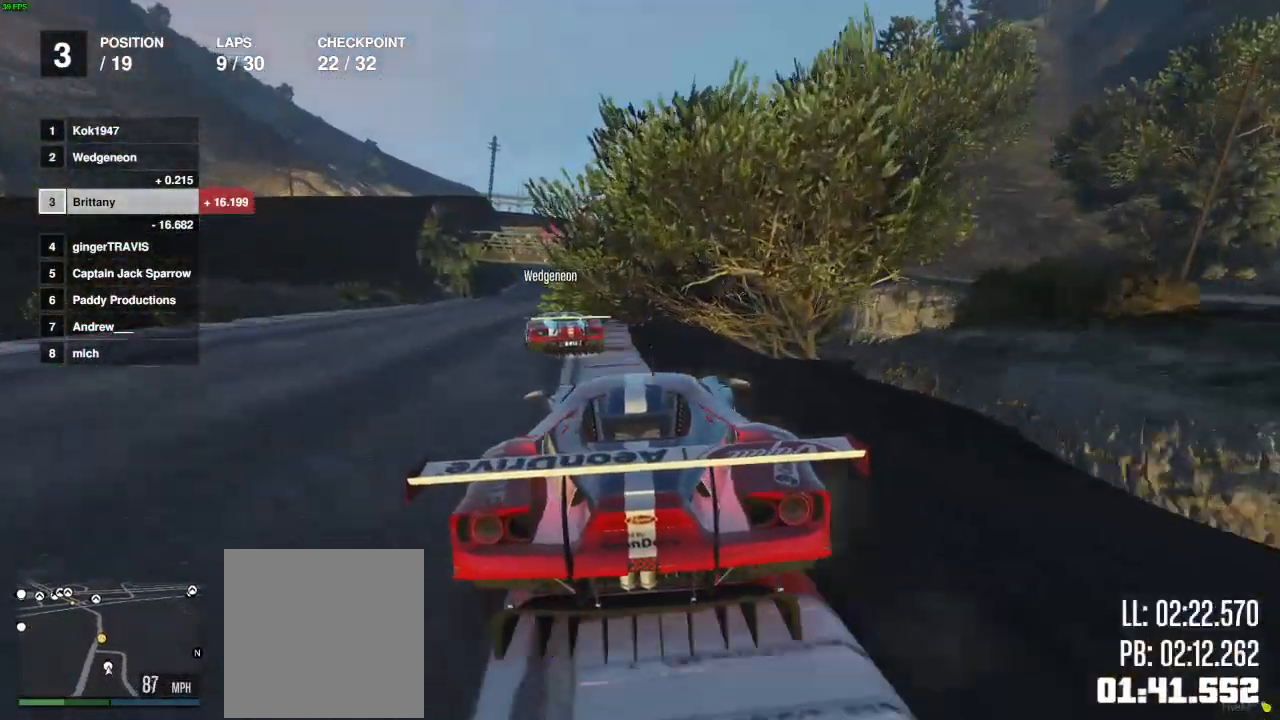
{"buttons": ["R2"], "left_stick": "center", "right_stick": "center", "events": [[83, "left_stick", "center"]]}
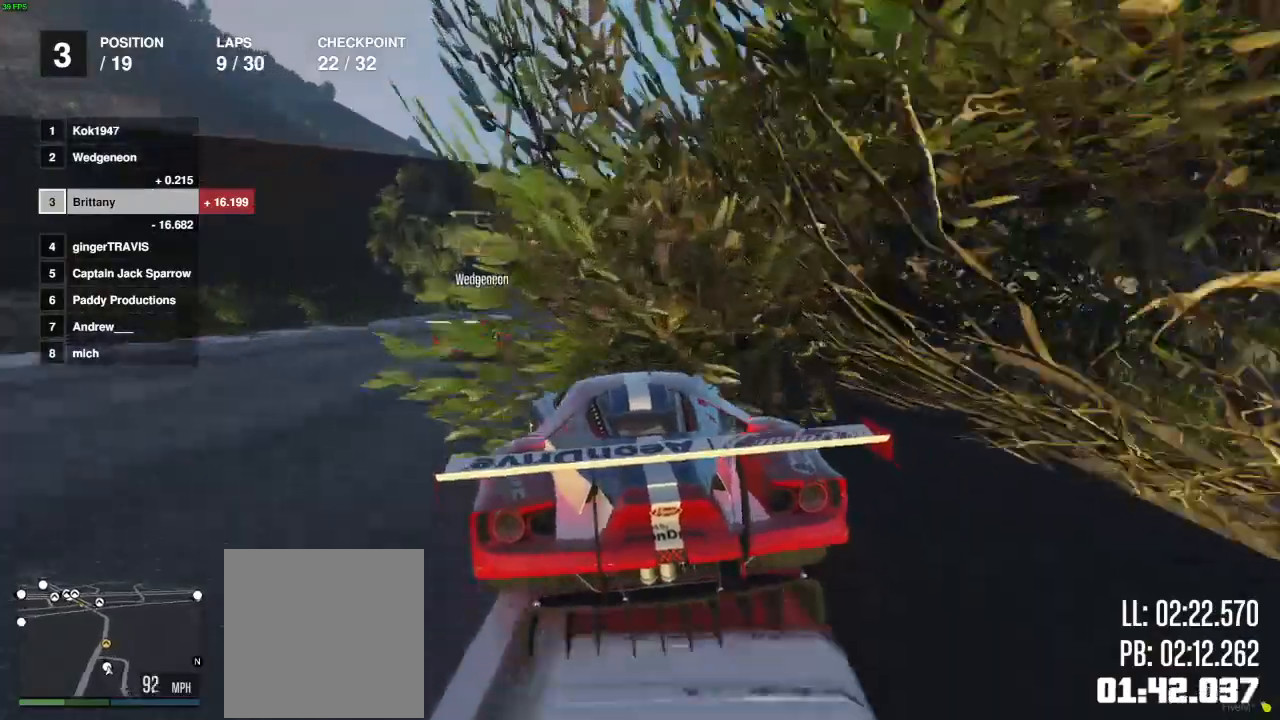
{"buttons": ["R2"], "left_stick": "center", "right_stick": "center", "events": []}
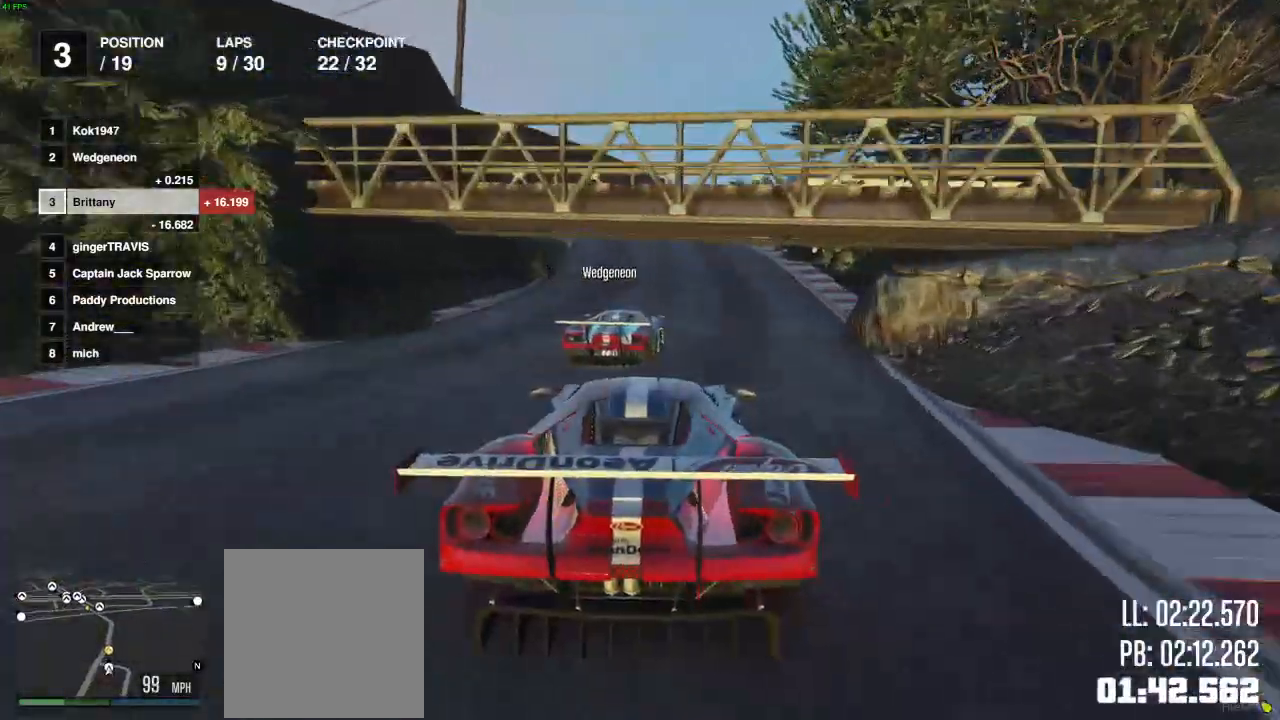
{"buttons": ["R2"], "left_stick": "center", "right_stick": "center", "events": [[117, "left_stick", "left"], [200, "left_stick", "center"]]}
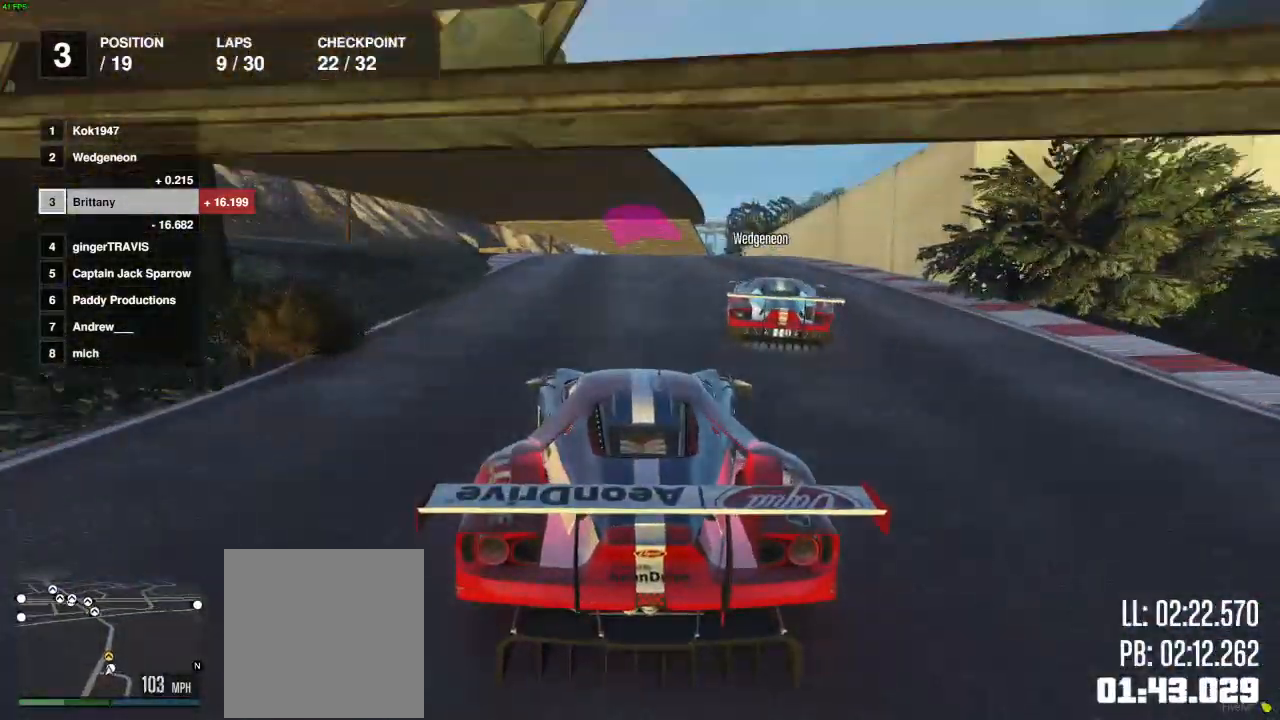
{"buttons": ["R2"], "left_stick": "center", "right_stick": "center", "events": []}
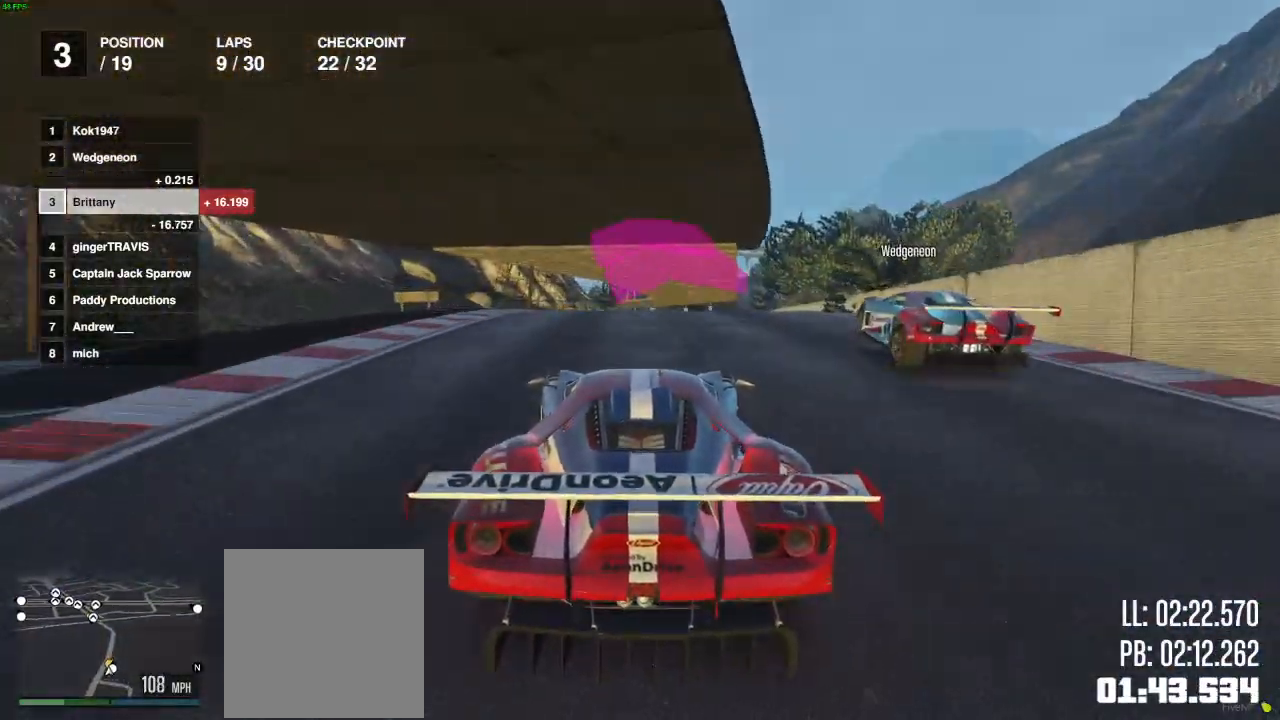
{"buttons": ["L2", "R2"], "left_stick": "center", "right_stick": "center", "events": [[17, "left_stick", "right"], [150, "left_stick", "center"], [500, "L2", "down"]]}
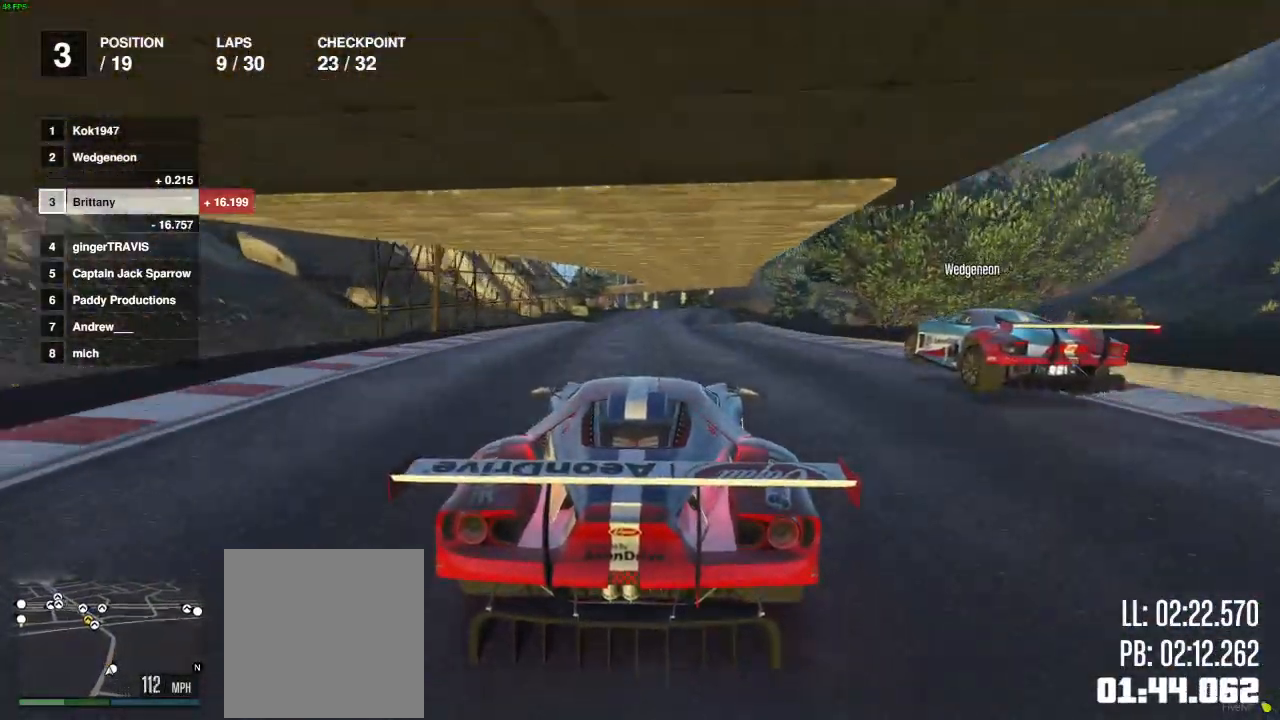
{"buttons": ["R2"], "left_stick": "center", "right_stick": "center", "events": [[300, "L2", "up"]]}
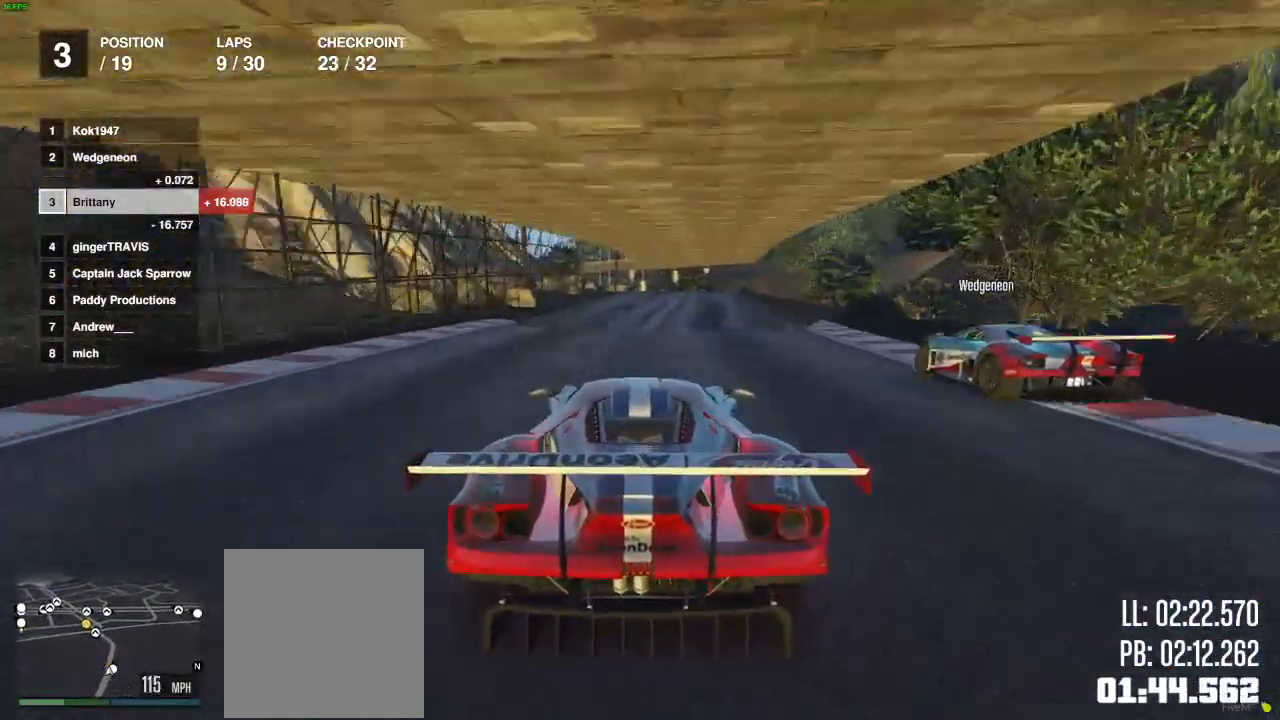
{"buttons": ["R2"], "left_stick": "center", "right_stick": "center", "events": [[67, "left_stick", "right"], [133, "left_stick", "center"]]}
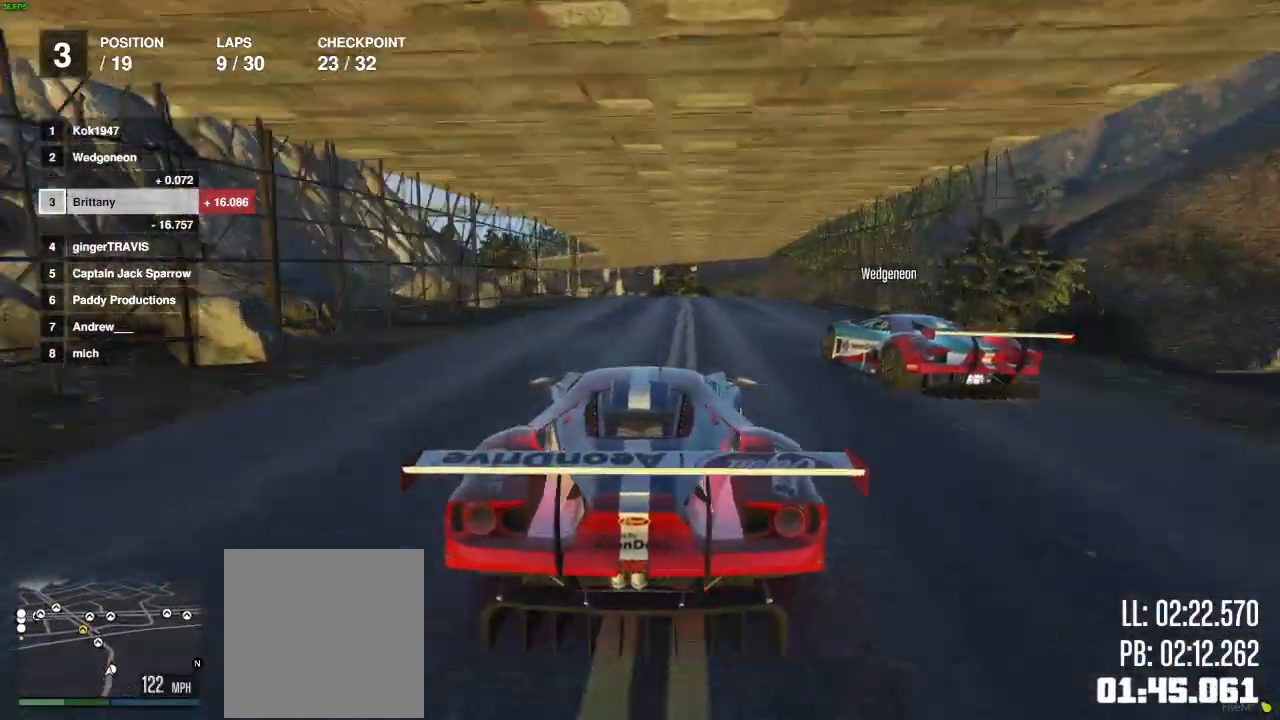
{"buttons": [], "left_stick": "right", "right_stick": "center", "events": [[233, "L2", "down"], [233, "R2", "up"], [283, "left_stick", "left"], [350, "left_stick", "center"], [400, "L2", "up"], [400, "left_stick", "right"]]}
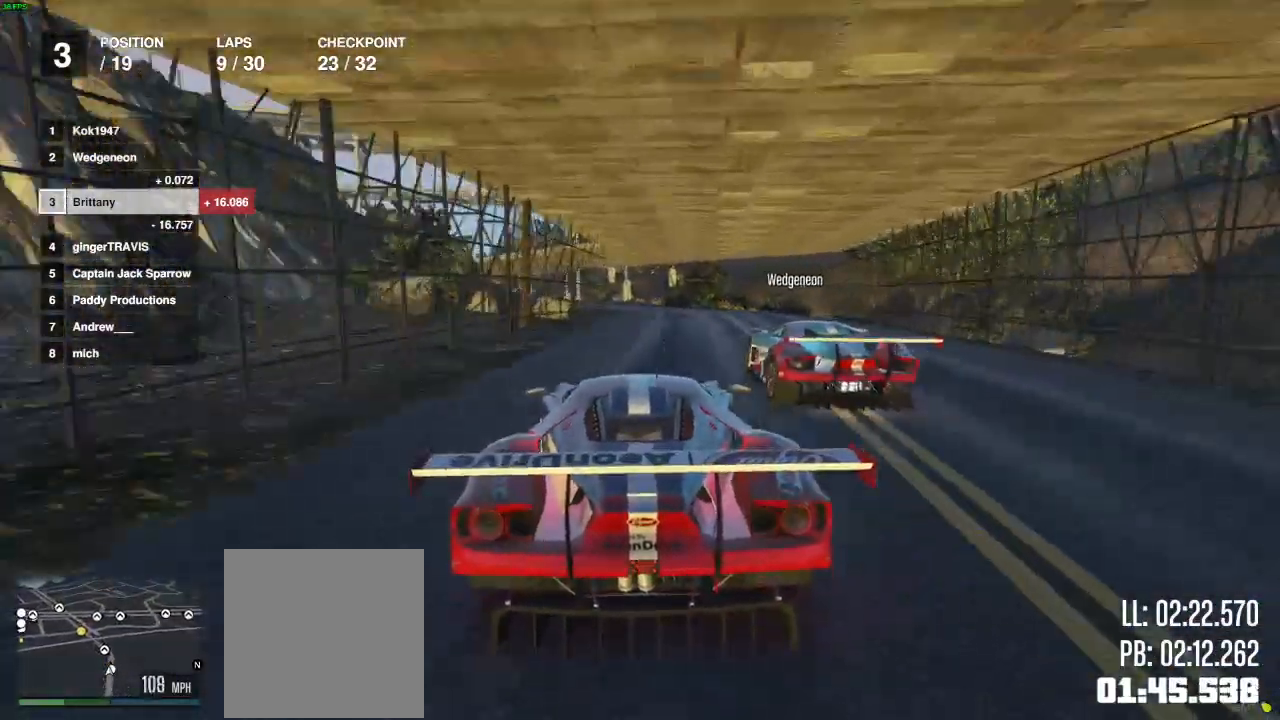
{"buttons": [], "left_stick": "left", "right_stick": "center", "events": [[67, "left_stick", "center"], [233, "R2", "down"], [367, "left_stick", "left"], [433, "R2", "up"]]}
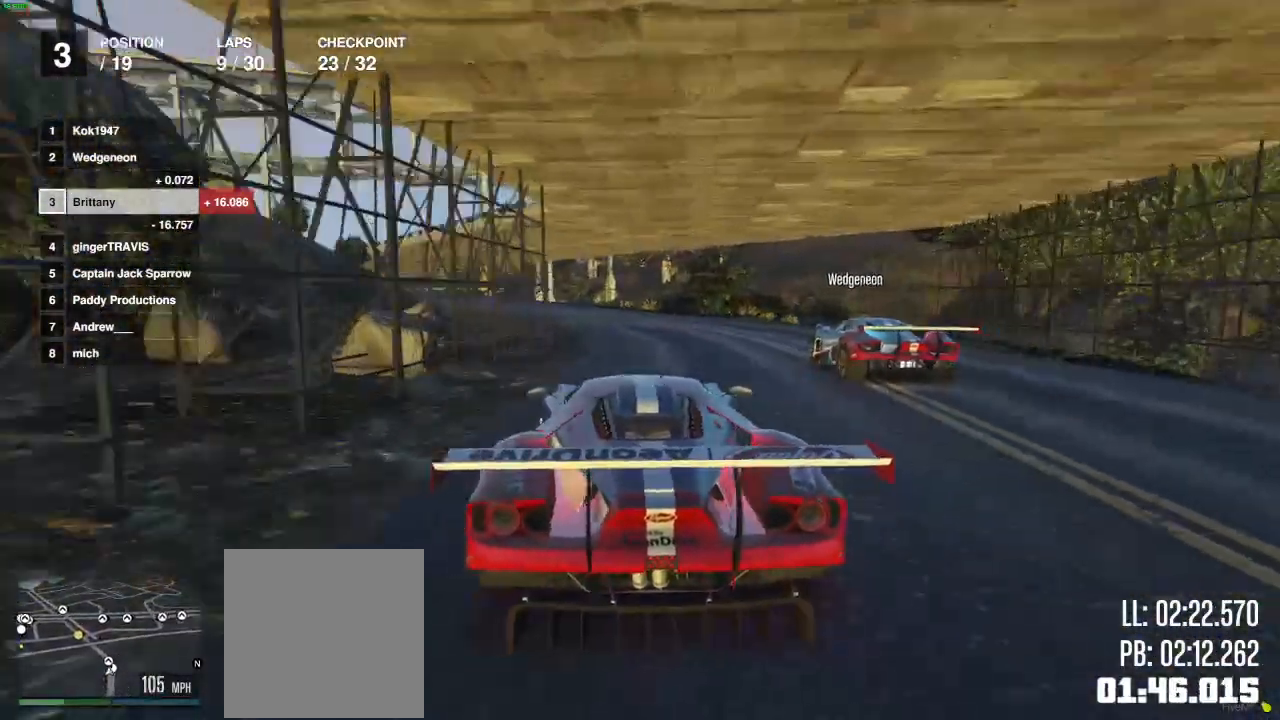
{"buttons": ["R2"], "left_stick": "down-left", "right_stick": "center", "events": [[67, "left_stick", "center"], [83, "R2", "down"], [217, "left_stick", "down-left"], [350, "left_stick", "center"], [500, "left_stick", "down-left"]]}
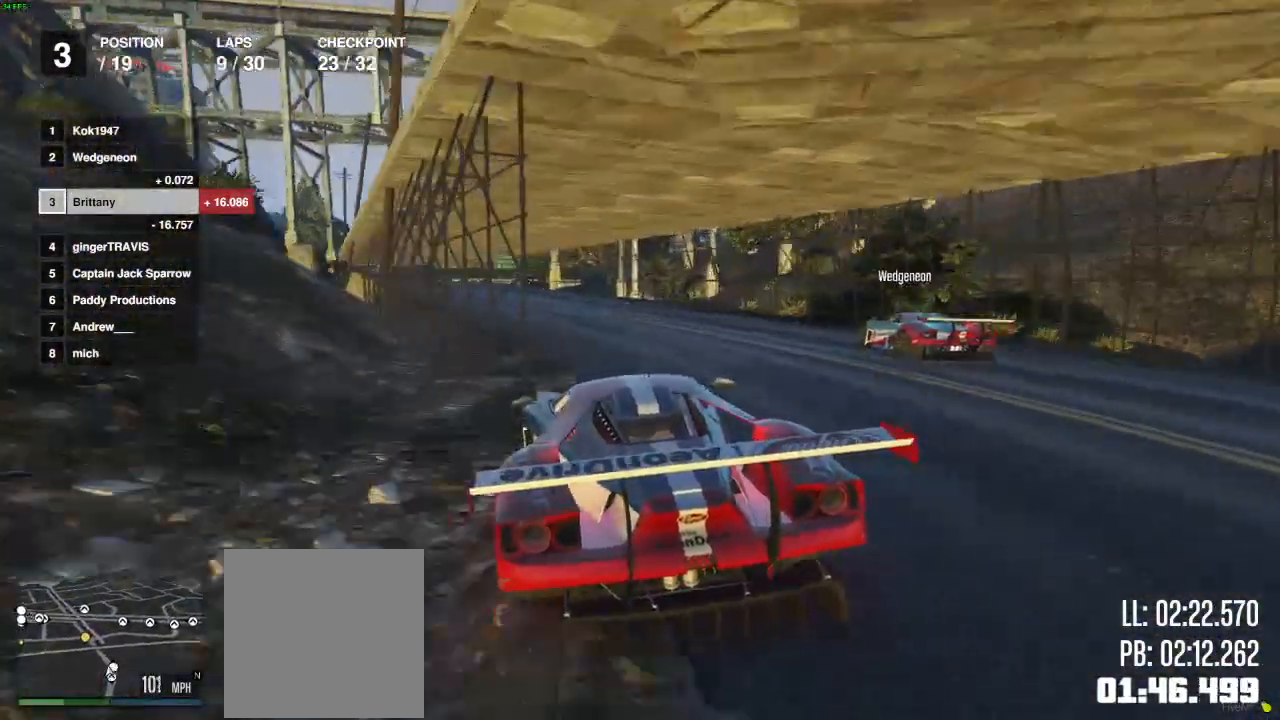
{"buttons": [], "left_stick": "right", "right_stick": "center", "events": [[67, "left_stick", "center"], [117, "left_stick", "right"], [217, "left_stick", "left"], [417, "R2", "up"], [467, "left_stick", "right"]]}
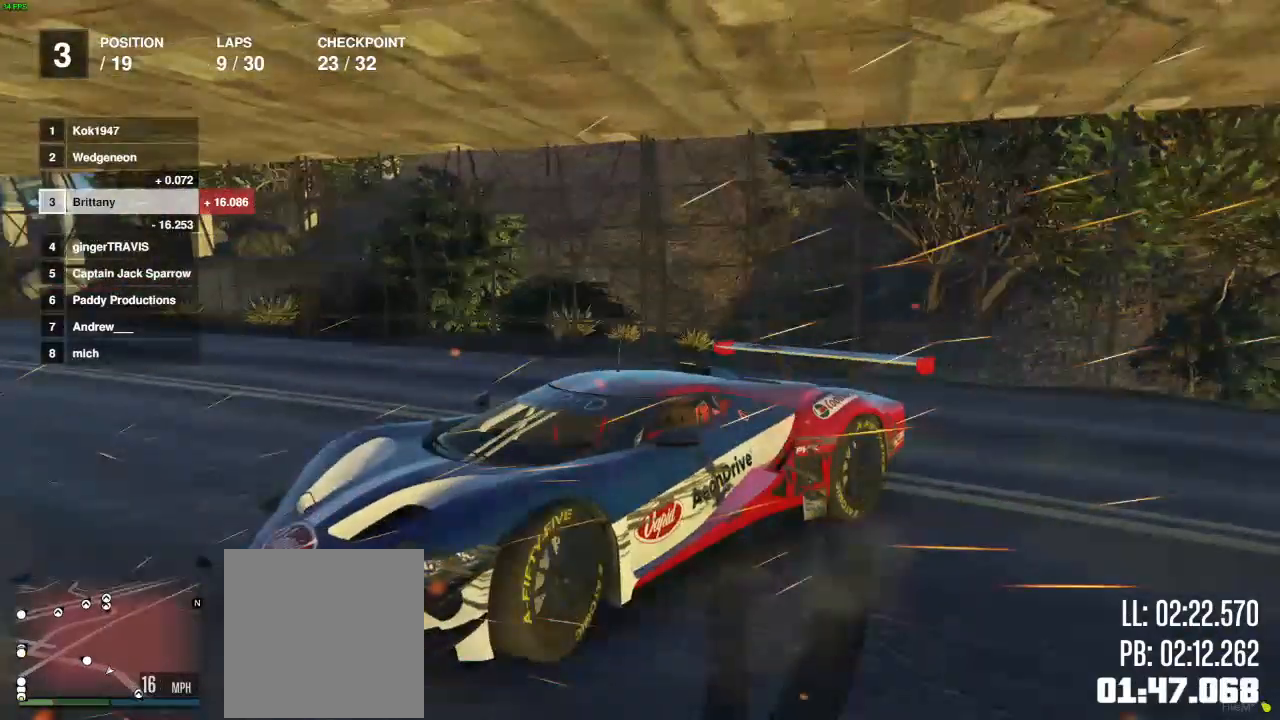
{"buttons": ["R2"], "left_stick": "center", "right_stick": "down-left", "events": [[50, "left_stick", "center"], [83, "L2", "down"], [167, "left_stick", "left"], [383, "right_stick", "down-left"], [433, "L2", "up"], [450, "R2", "down"], [483, "left_stick", "center"]]}
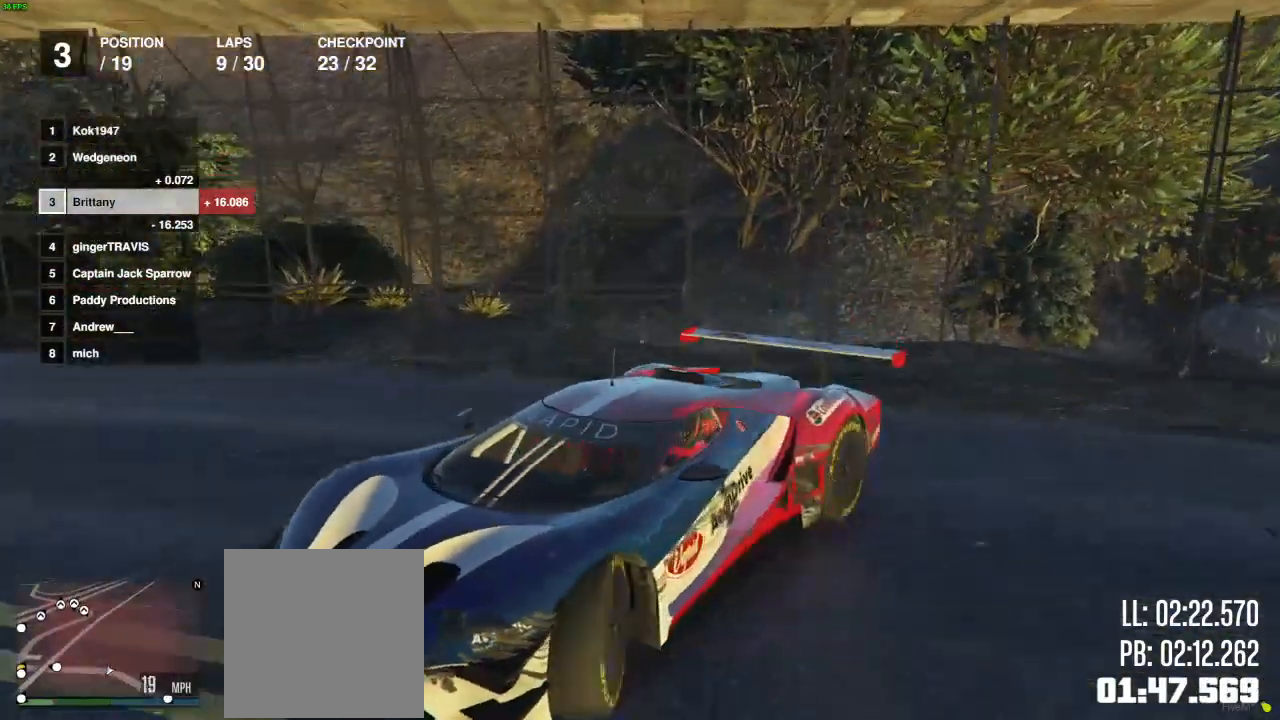
{"buttons": ["R2"], "left_stick": "right", "right_stick": "center", "events": [[67, "left_stick", "right"], [167, "right_stick", "center"]]}
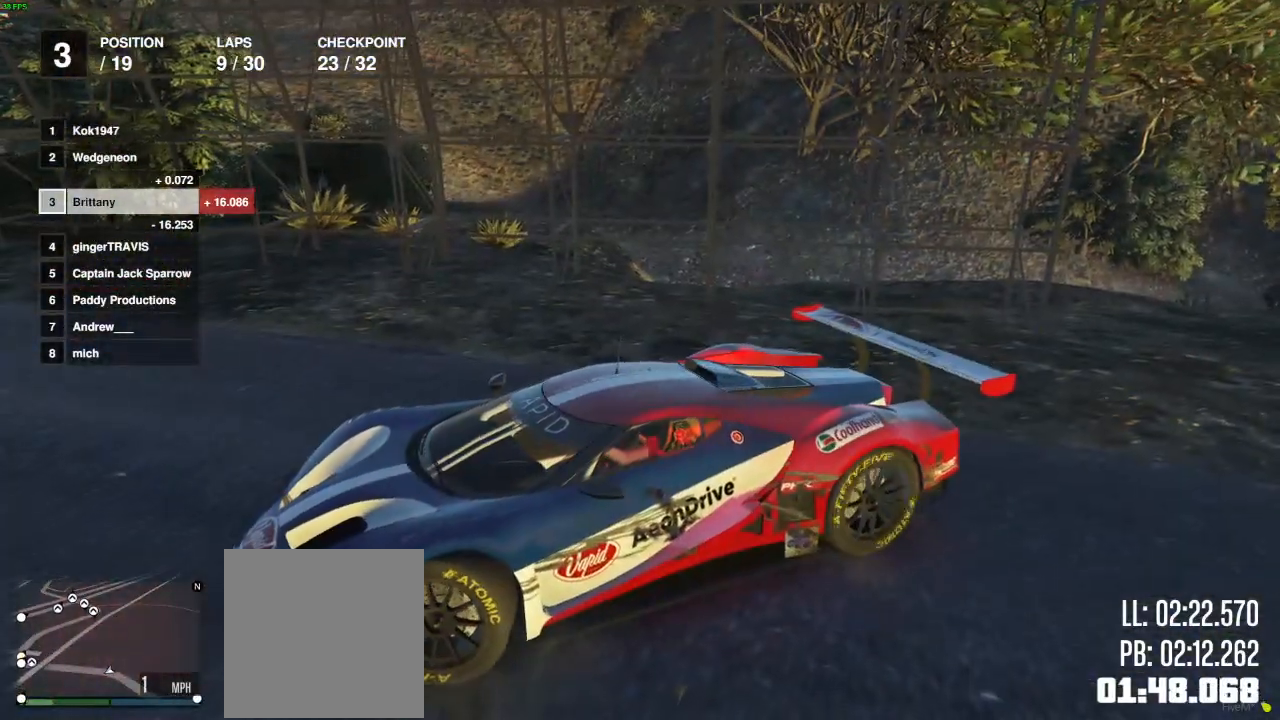
{"buttons": ["R2"], "left_stick": "right", "right_stick": "center", "events": []}
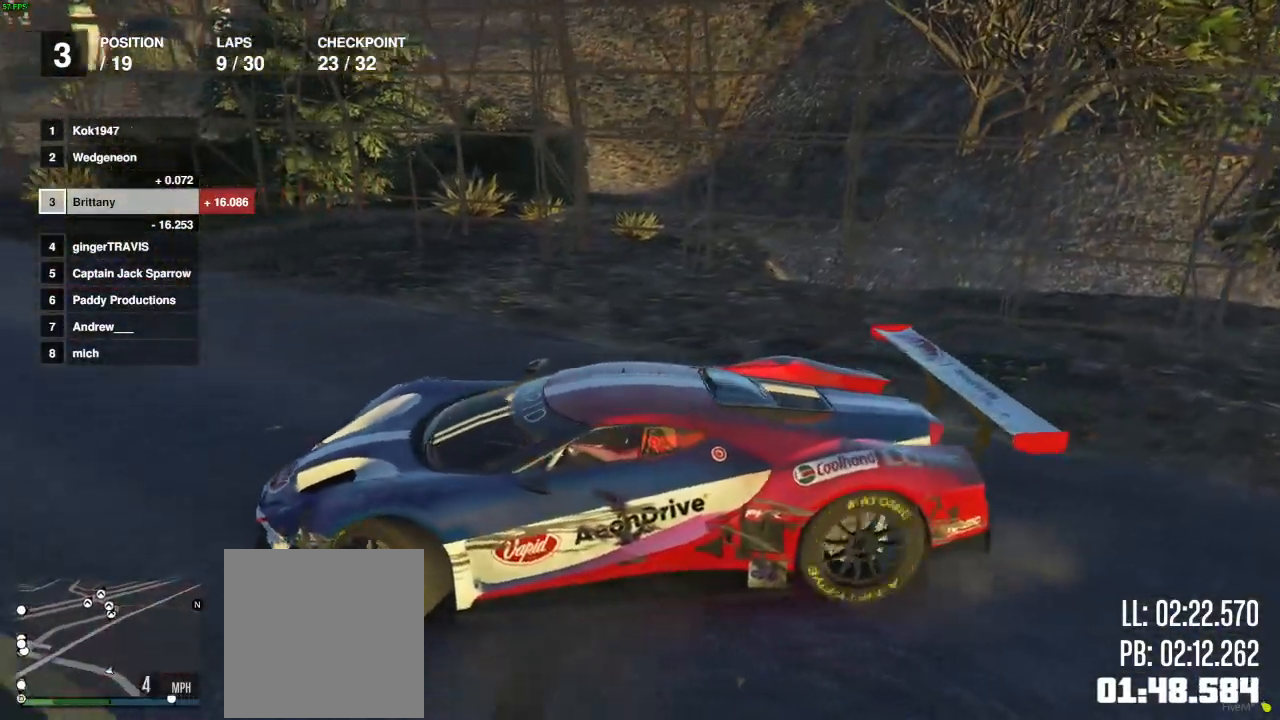
{"buttons": ["R2"], "left_stick": "right", "right_stick": "center", "events": [[300, "left_stick", "center"], [450, "left_stick", "right"]]}
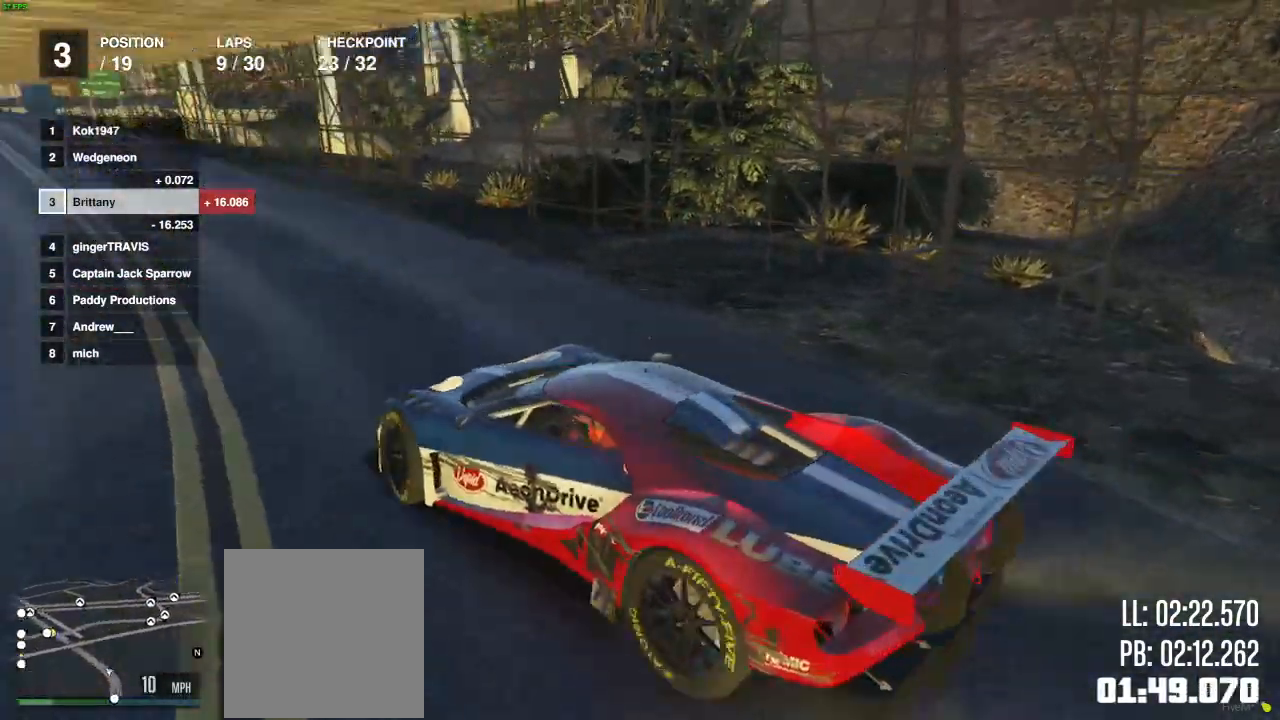
{"buttons": ["R2"], "left_stick": "center", "right_stick": "center", "events": [[50, "left_stick", "center"]]}
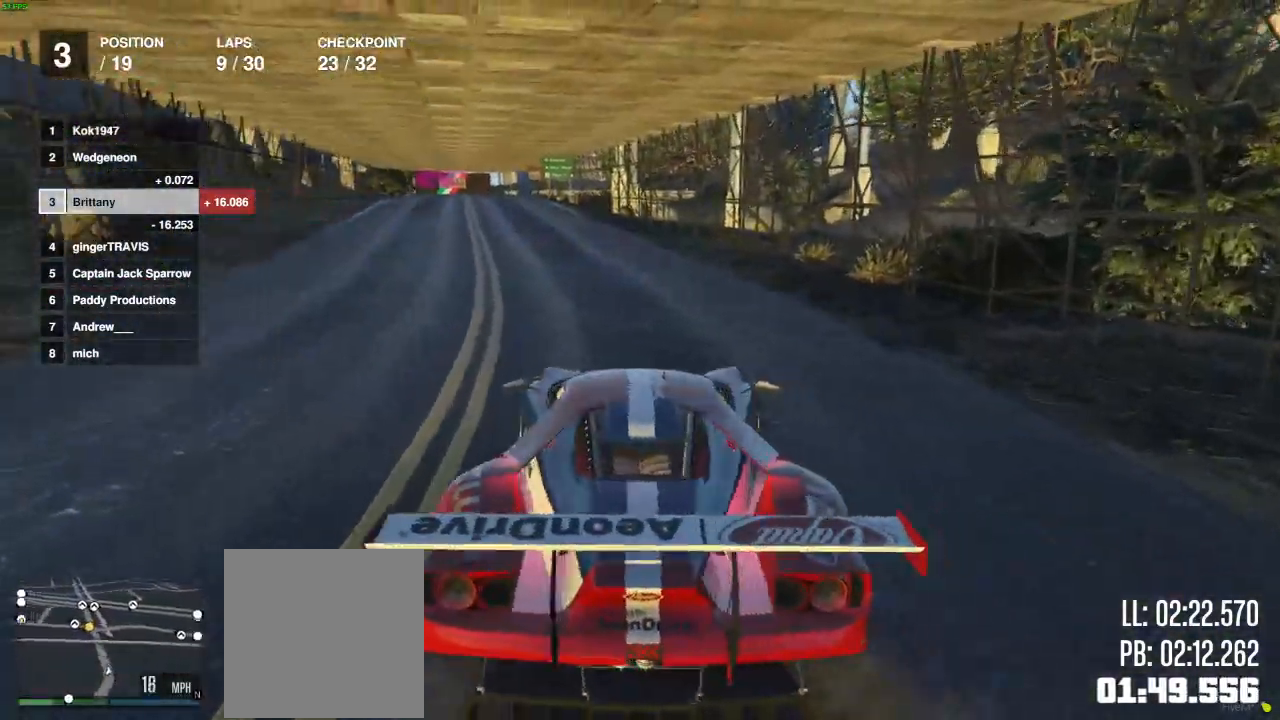
{"buttons": ["R2", "R3"], "left_stick": "center", "right_stick": "center", "events": [[217, "left_stick", "left"], [267, "R3", "down"], [300, "left_stick", "center"]]}
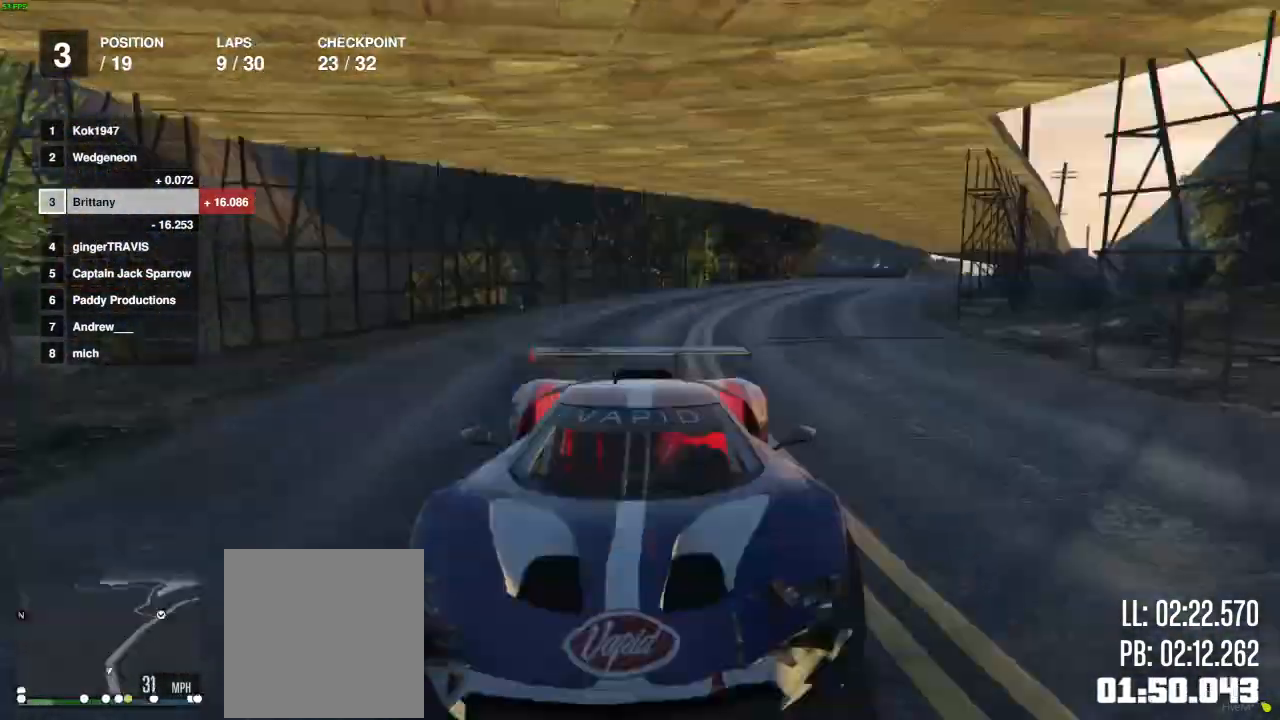
{"buttons": ["R2"], "left_stick": "center", "right_stick": "center", "events": [[183, "R3", "up"]]}
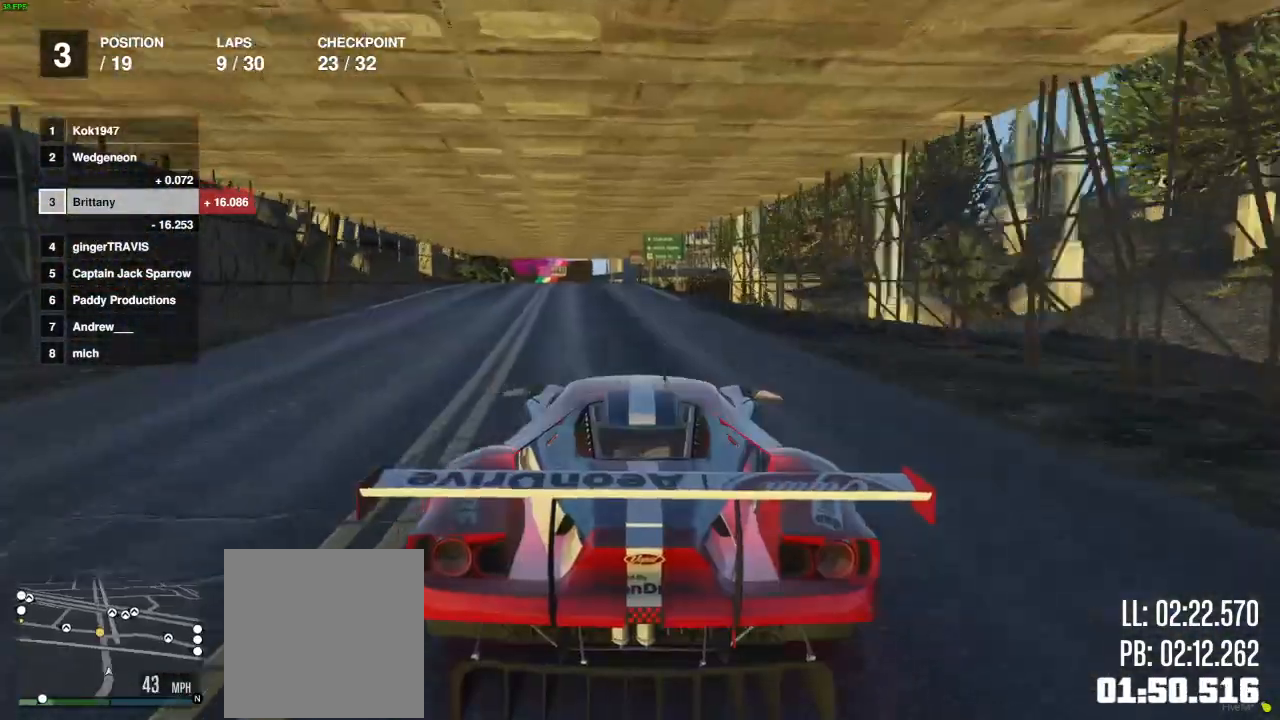
{"buttons": ["R2", "R3"], "left_stick": "center", "right_stick": "center", "events": [[283, "R3", "down"]]}
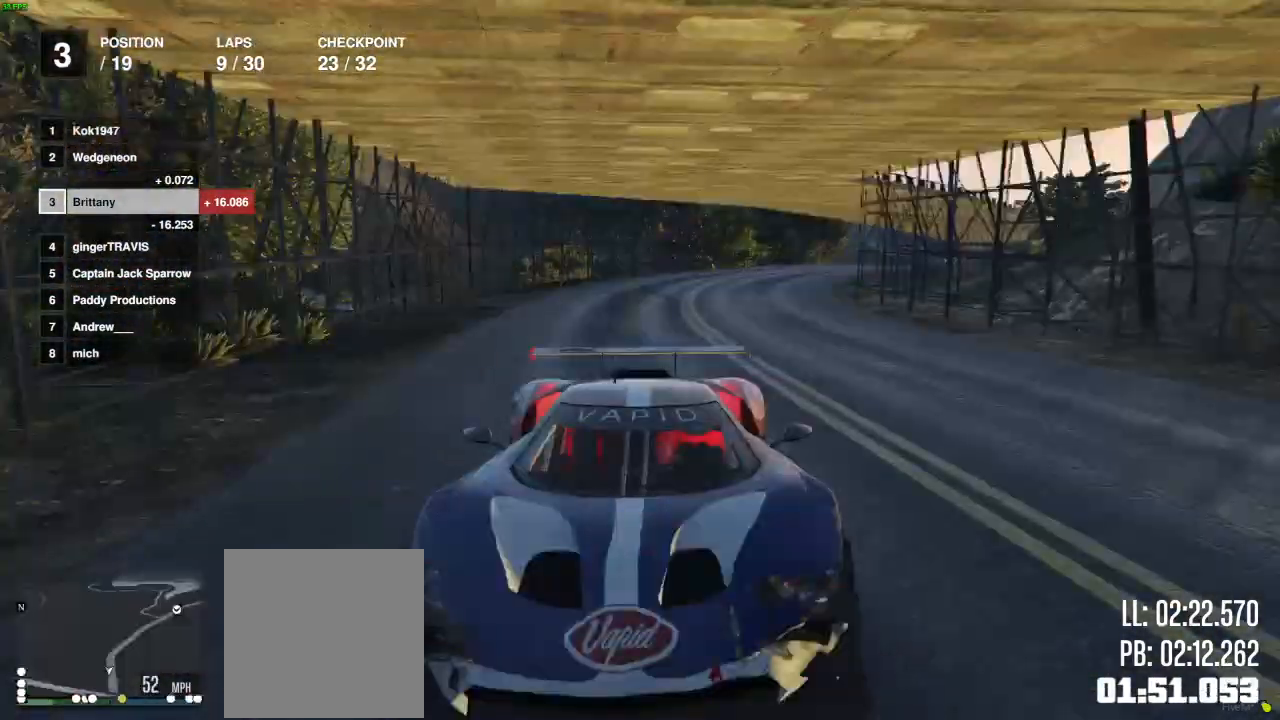
{"buttons": ["R2"], "left_stick": "center", "right_stick": "center", "events": [[183, "R3", "up"]]}
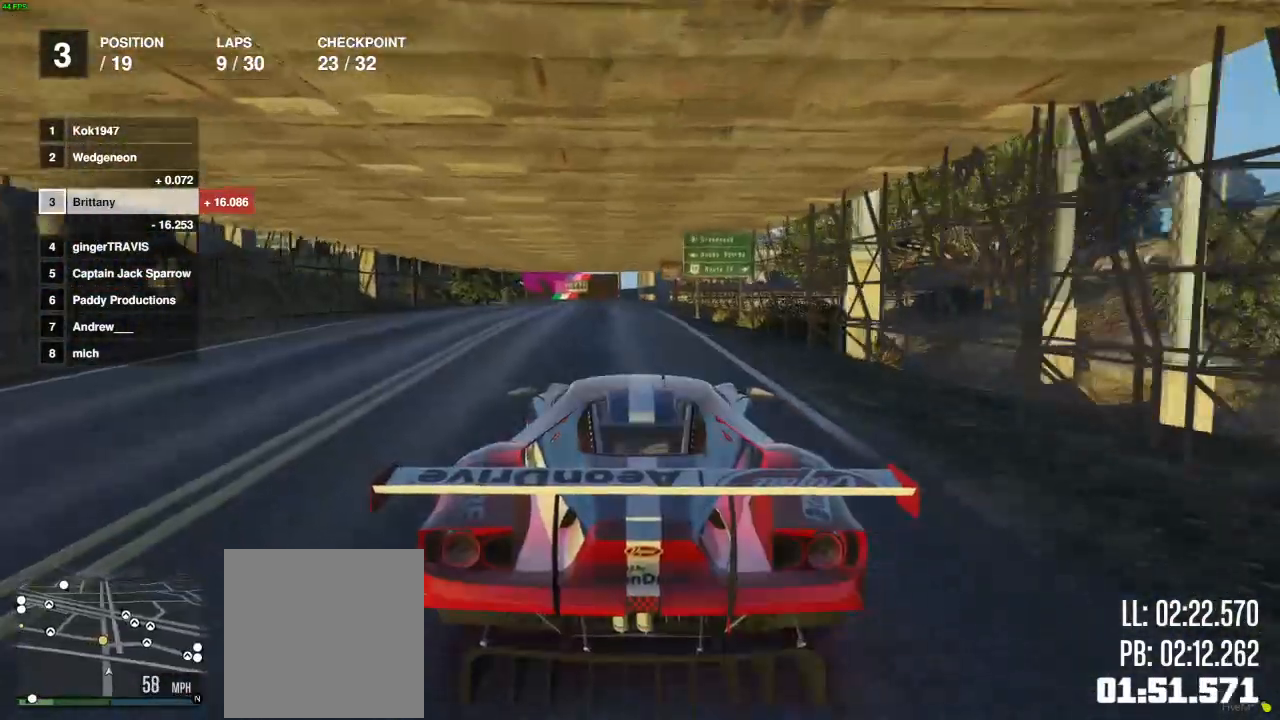
{"buttons": ["R2"], "left_stick": "center", "right_stick": "center", "events": [[50, "left_stick", "left"], [117, "left_stick", "center"]]}
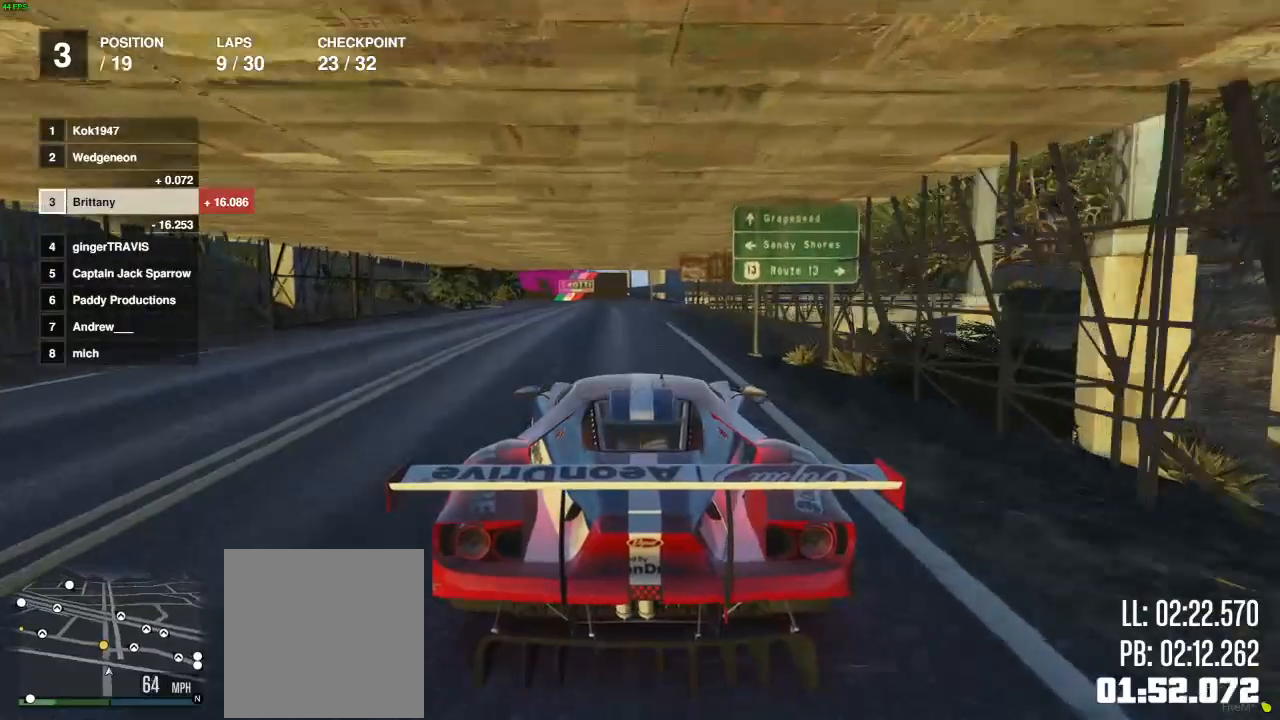
{"buttons": ["R2"], "left_stick": "center", "right_stick": "center", "events": [[200, "left_stick", "left"], [250, "left_stick", "center"]]}
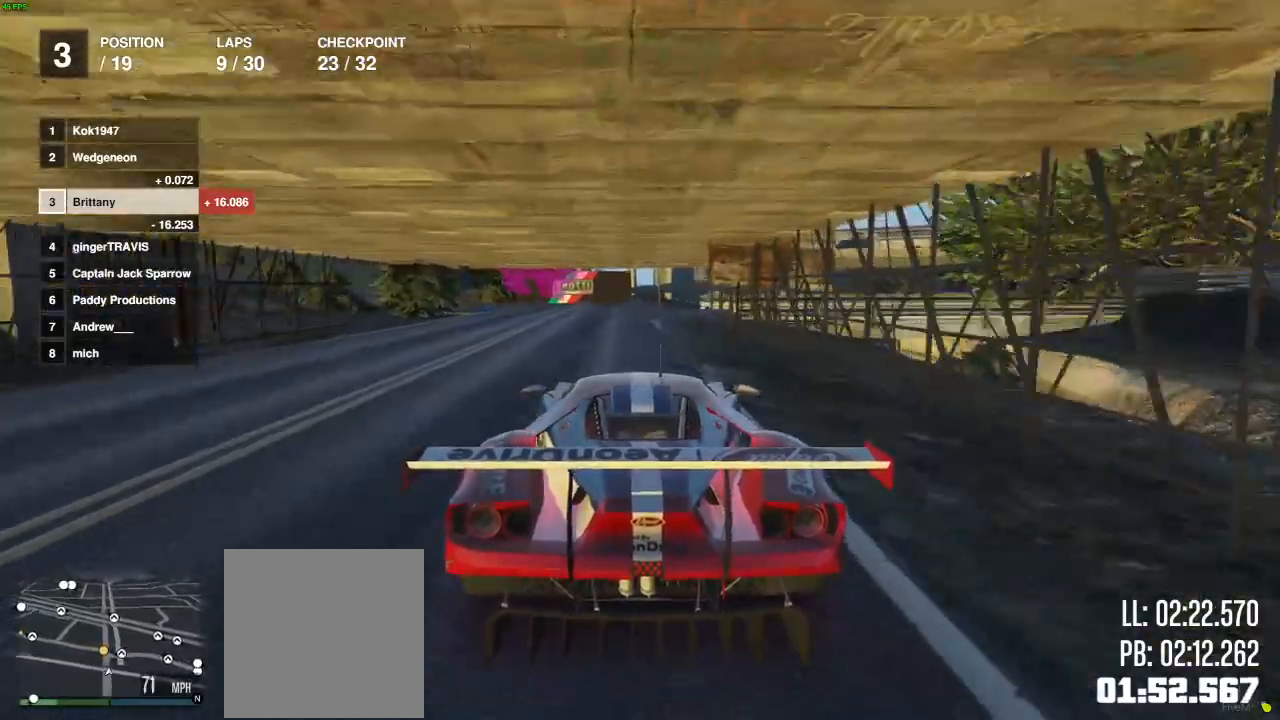
{"buttons": ["R2"], "left_stick": "center", "right_stick": "center", "events": [[50, "left_stick", "left"], [150, "left_stick", "center"]]}
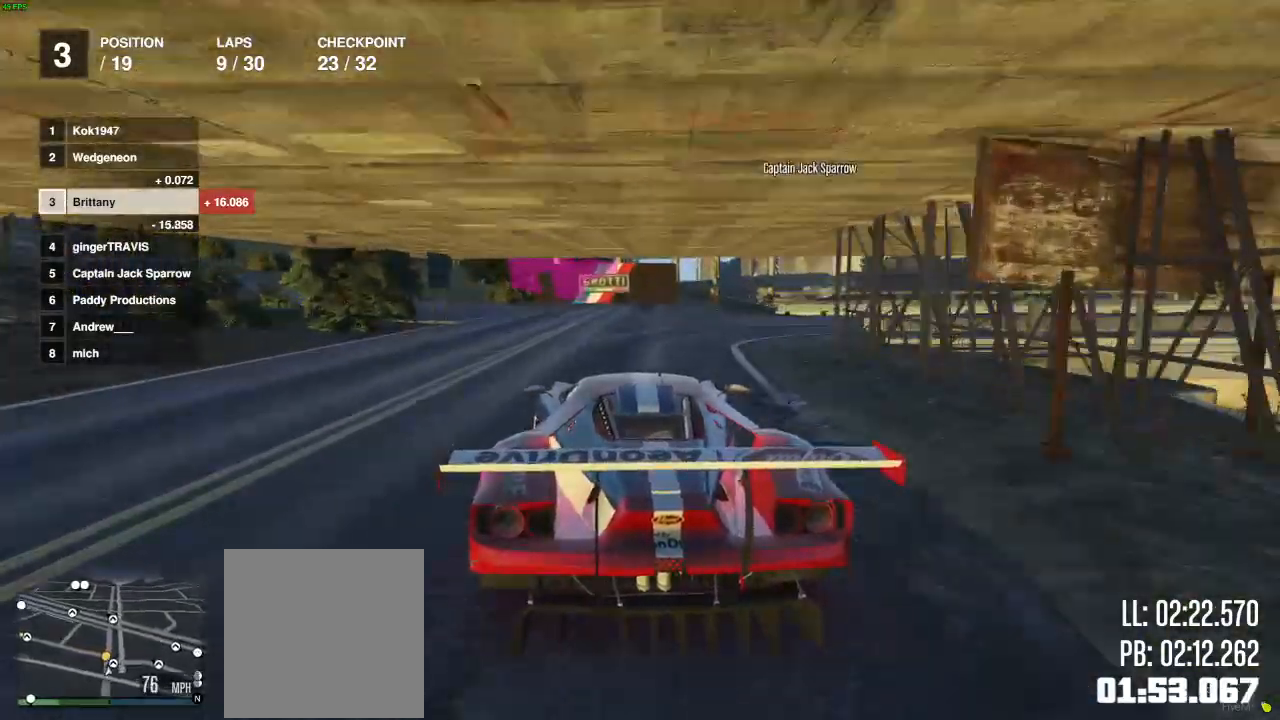
{"buttons": ["R2"], "left_stick": "left", "right_stick": "center", "events": [[100, "left_stick", "left"], [300, "left_stick", "center"], [500, "left_stick", "left"]]}
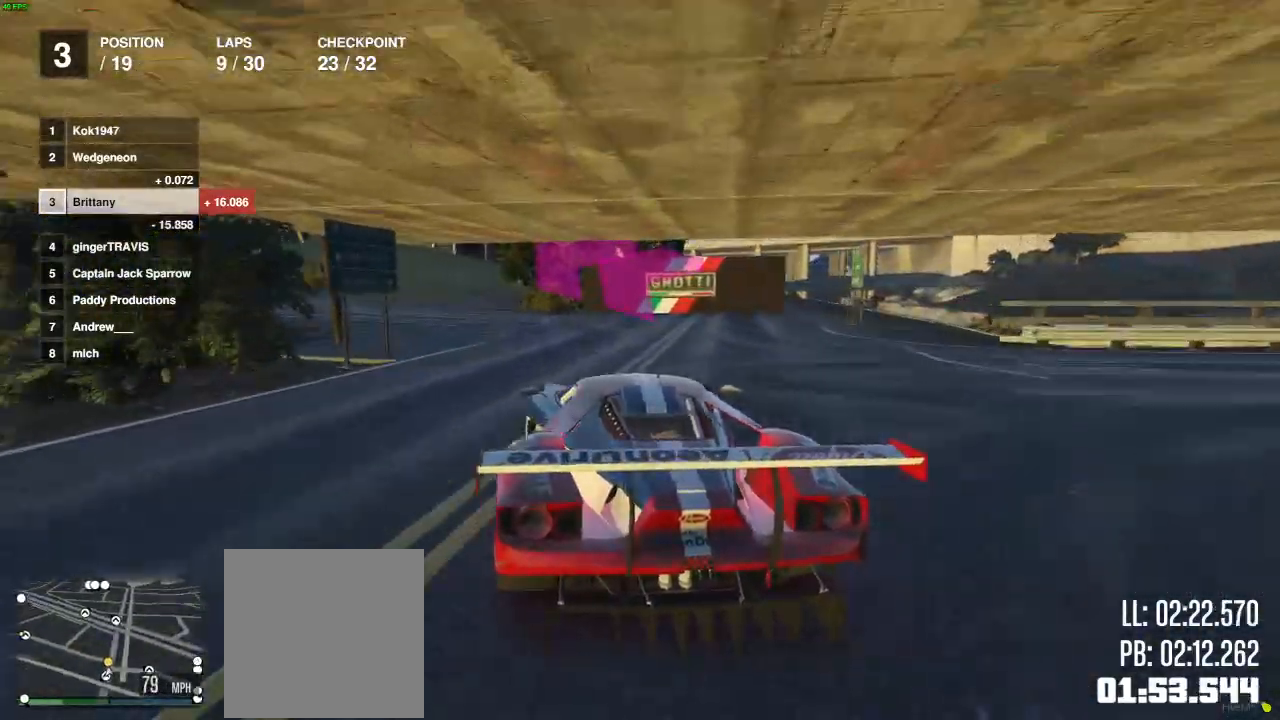
{"buttons": ["R2"], "left_stick": "left", "right_stick": "center", "events": []}
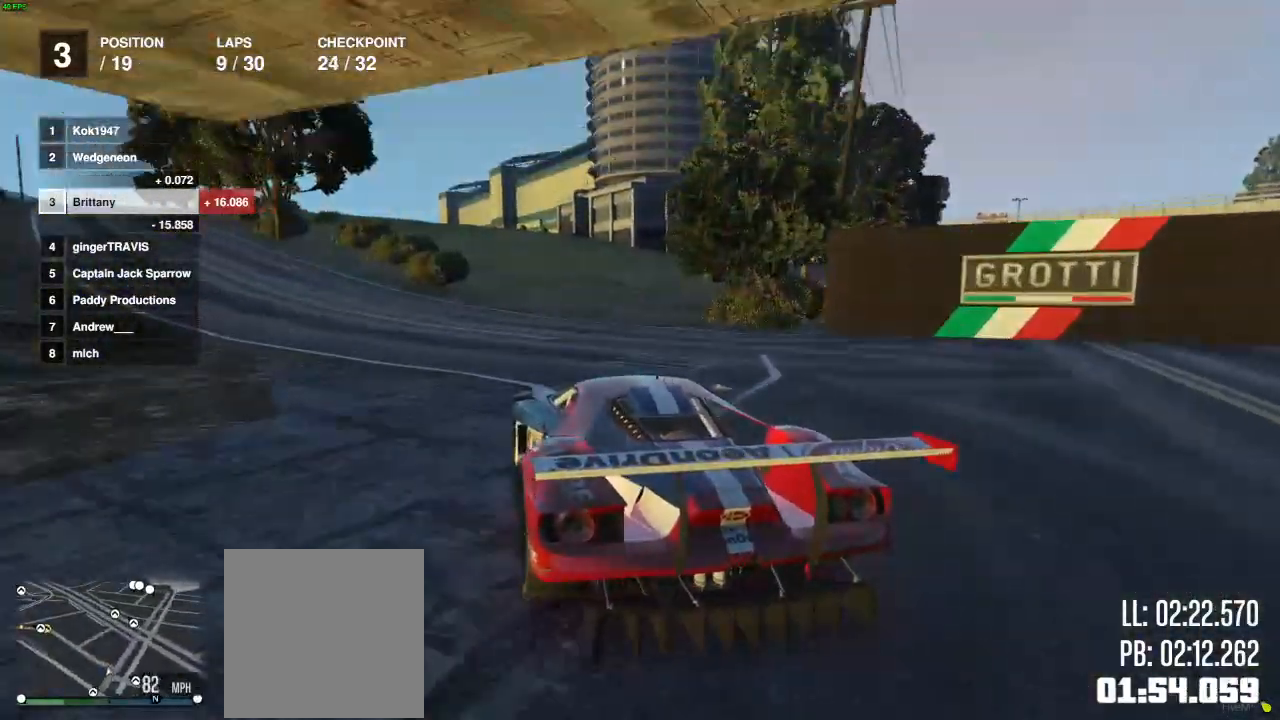
{"buttons": ["R2"], "left_stick": "left", "right_stick": "center", "events": [[50, "left_stick", "center"], [150, "left_stick", "left"], [283, "left_stick", "center"], [500, "left_stick", "left"]]}
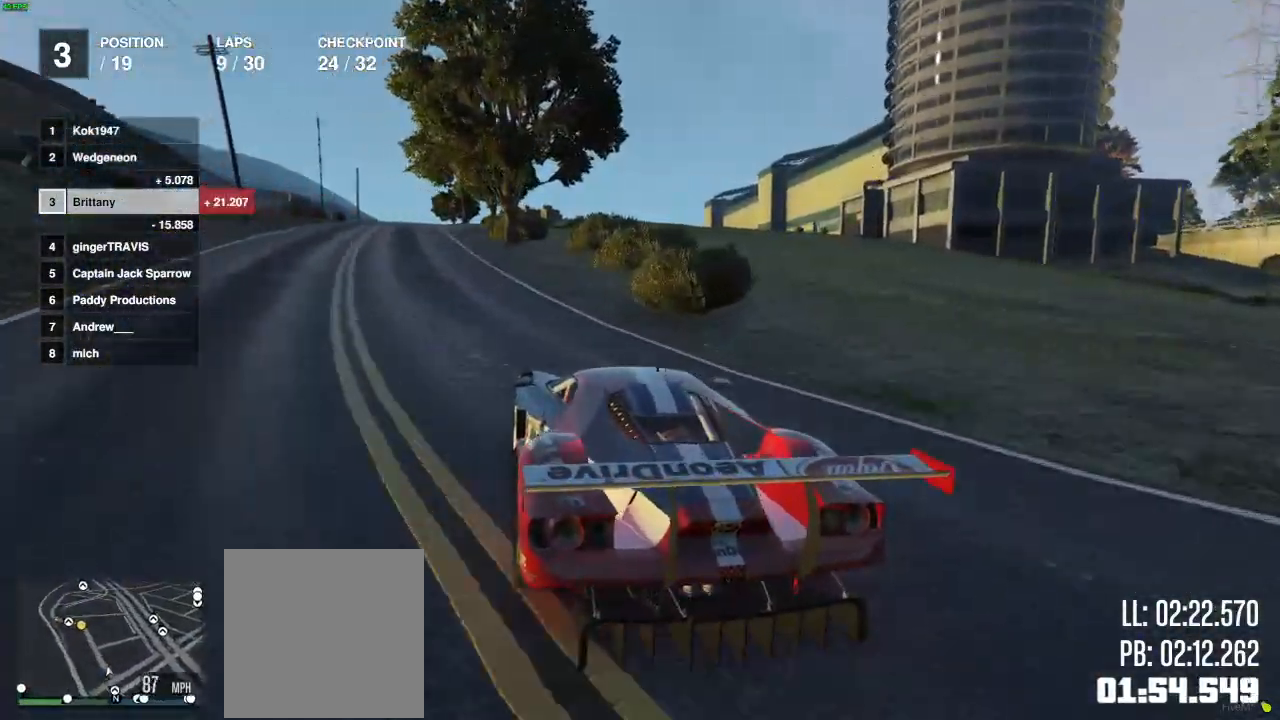
{"buttons": ["R2"], "left_stick": "center", "right_stick": "center", "events": [[83, "left_stick", "center"], [417, "left_stick", "left"], [500, "left_stick", "center"]]}
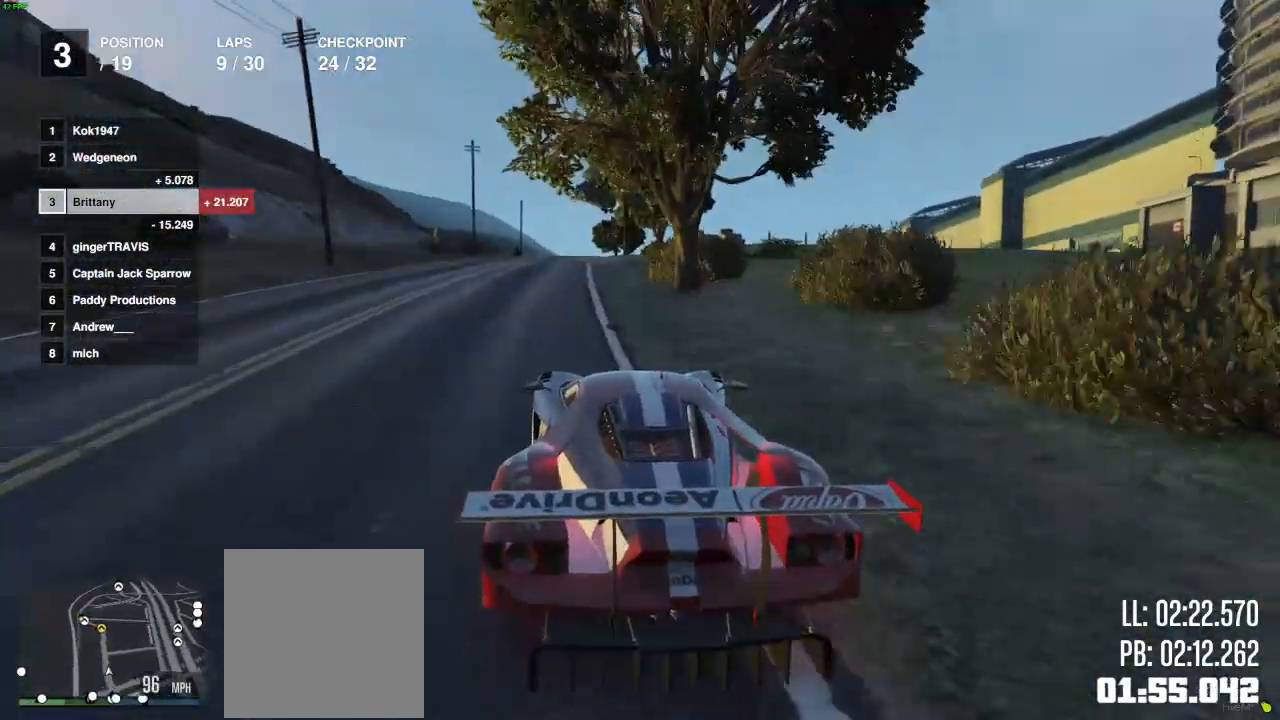
{"buttons": ["R2"], "left_stick": "right", "right_stick": "center", "events": [[433, "left_stick", "right"]]}
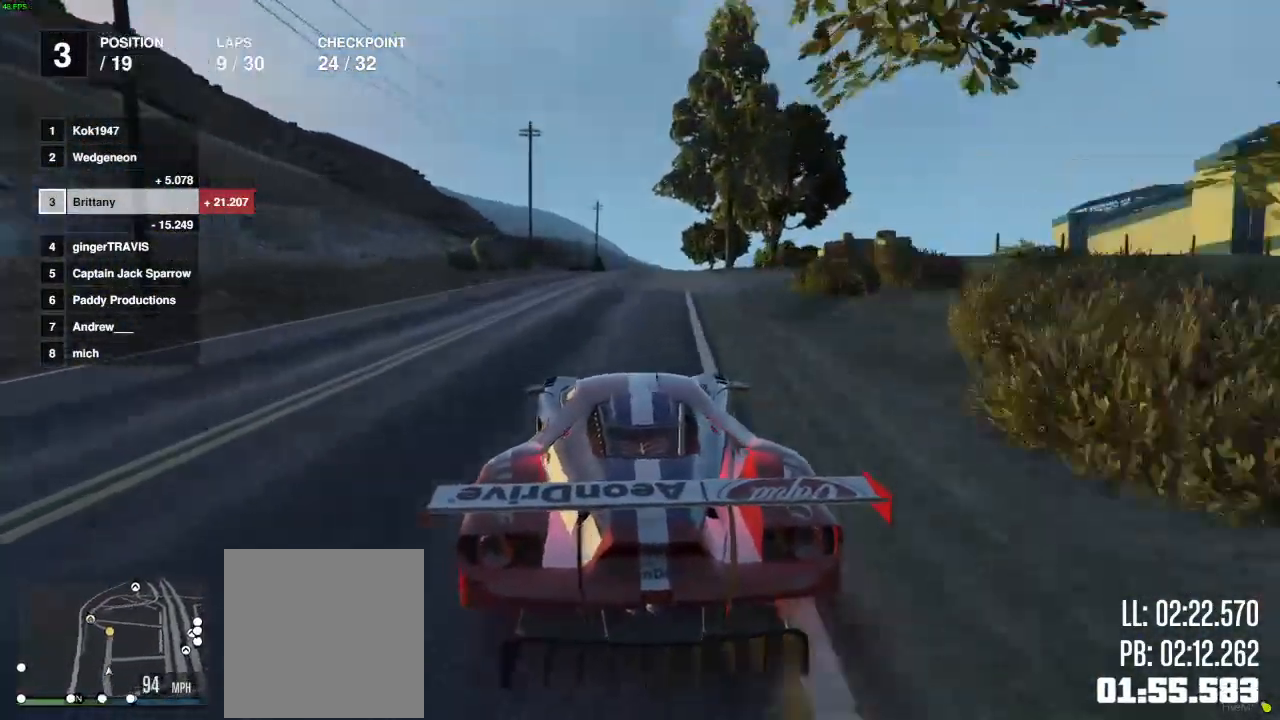
{"buttons": ["R2"], "left_stick": "center", "right_stick": "center", "events": [[17, "left_stick", "center"]]}